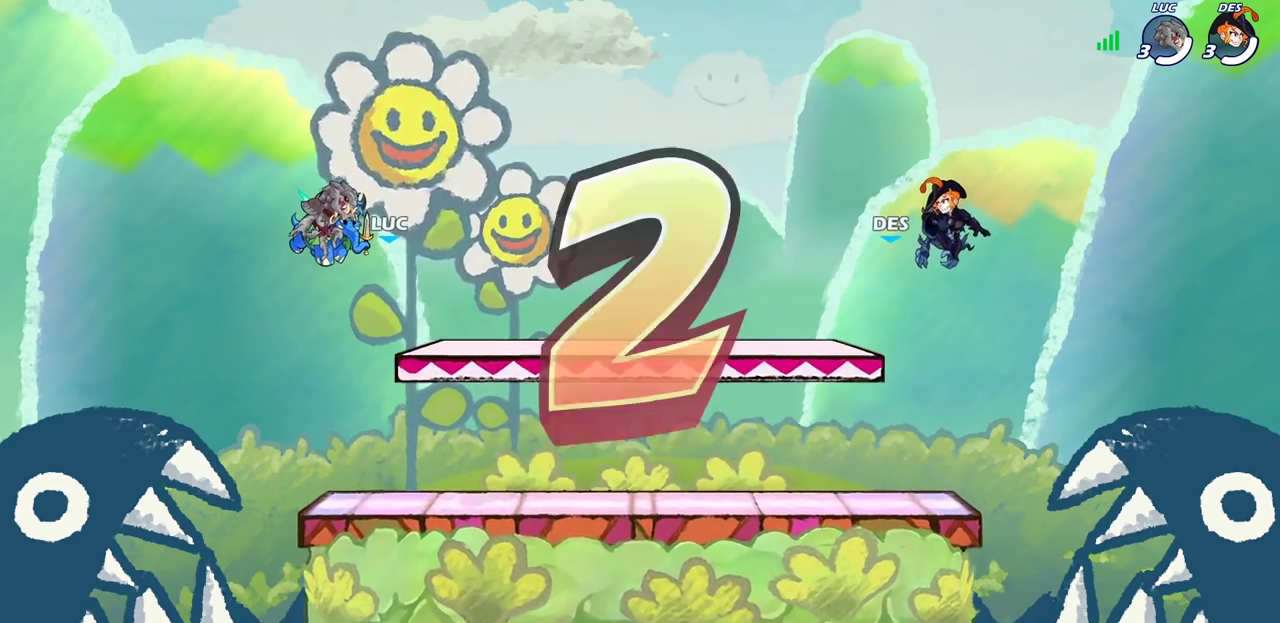
Gameplay with a controller (PlayStation layout); each line is a JSON object with the inputs held at the frame after it (dt_ms = milliseconds from this image to that frame). "events" lists button and stick changes between this image and that frame as [ms after this image, input, new state], when the widget could be followed in between.
{"dt_ms": 600, "buttons": ["SELECT"], "left_stick": "center", "right_stick": "center", "events": [[400, "SELECT", "down"]]}
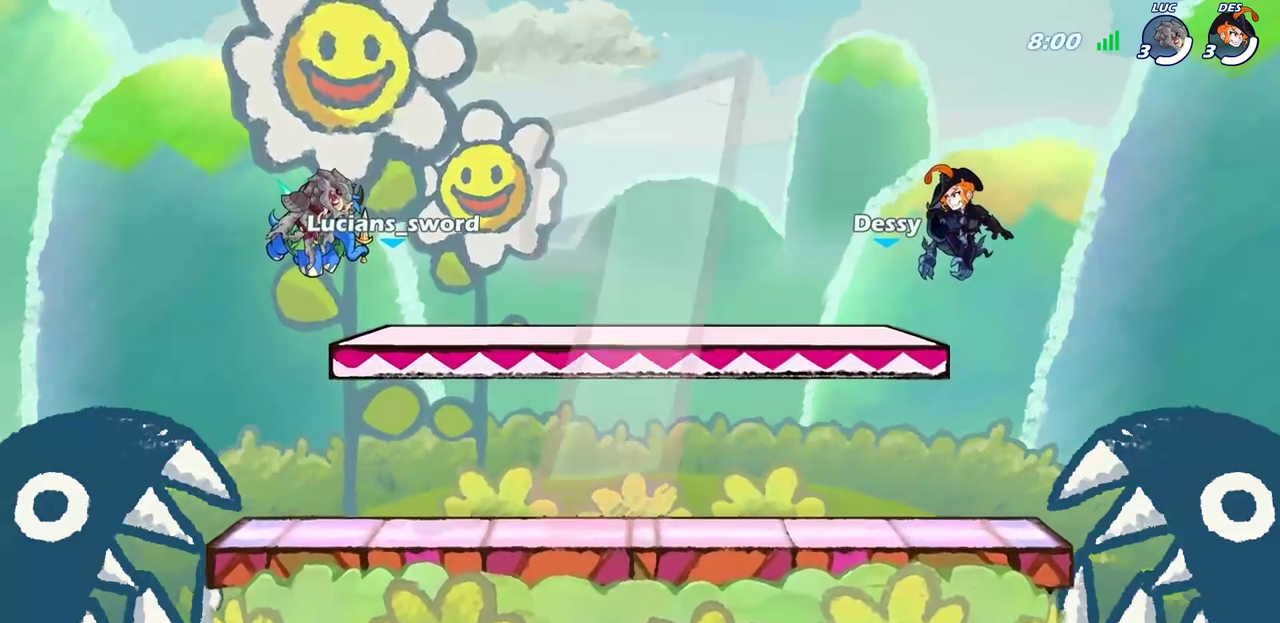
{"dt_ms": 800, "buttons": ["SELECT"], "left_stick": "center", "right_stick": "center", "events": []}
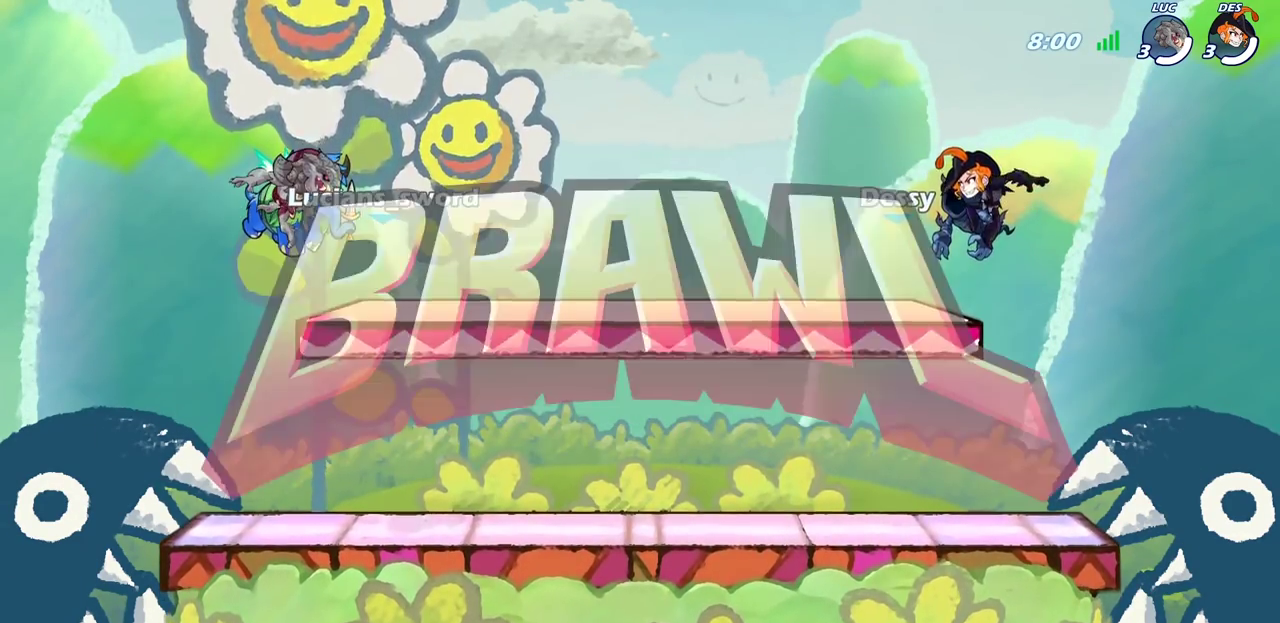
{"dt_ms": 300, "buttons": ["SELECT"], "left_stick": "center", "right_stick": "center", "events": []}
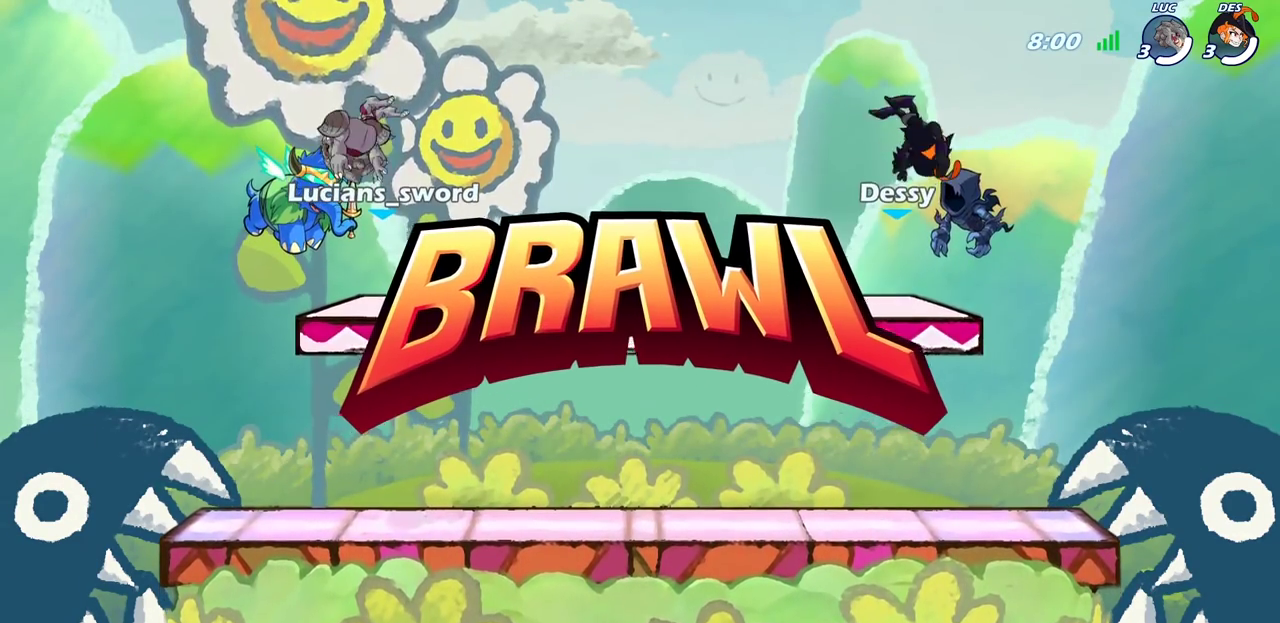
{"dt_ms": 500, "buttons": ["SELECT"], "left_stick": "center", "right_stick": "center", "events": []}
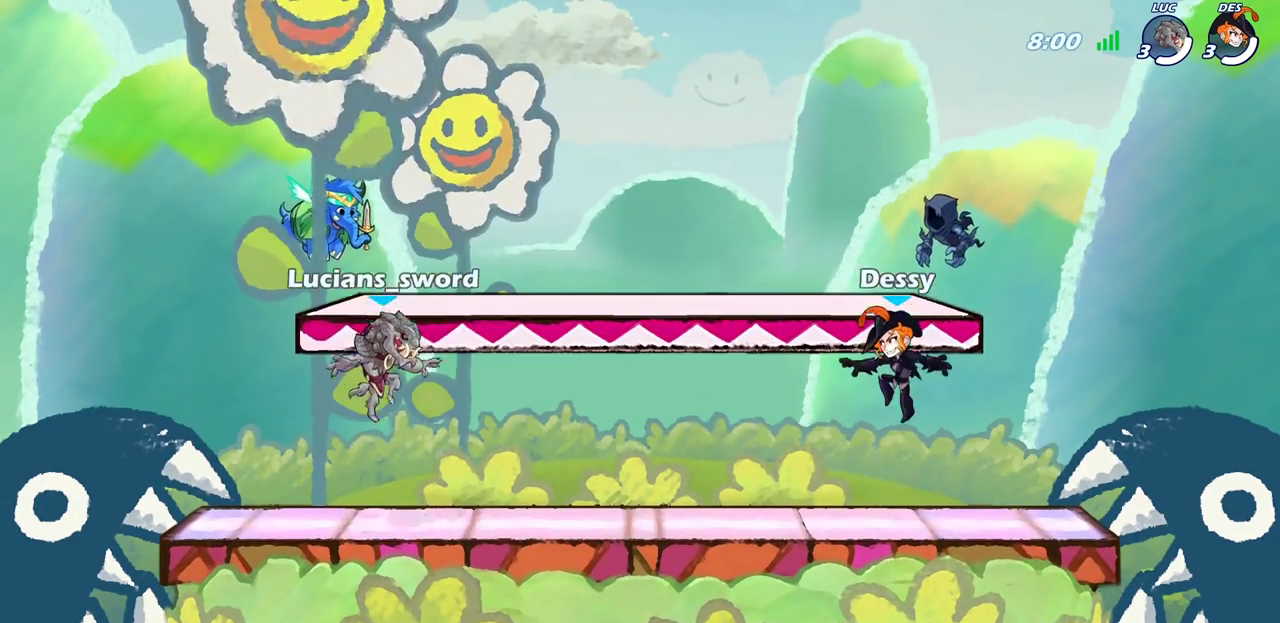
{"dt_ms": 700, "buttons": ["SELECT"], "left_stick": "center", "right_stick": "center", "events": []}
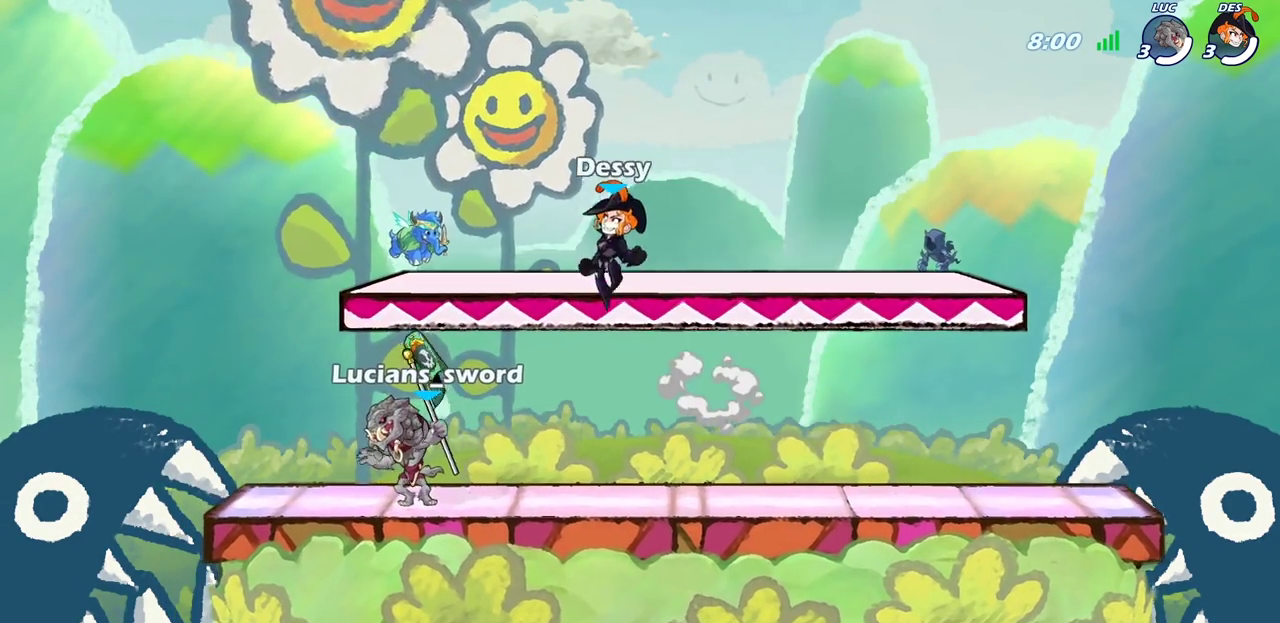
{"dt_ms": 300, "buttons": ["SELECT"], "left_stick": "center", "right_stick": "center", "events": []}
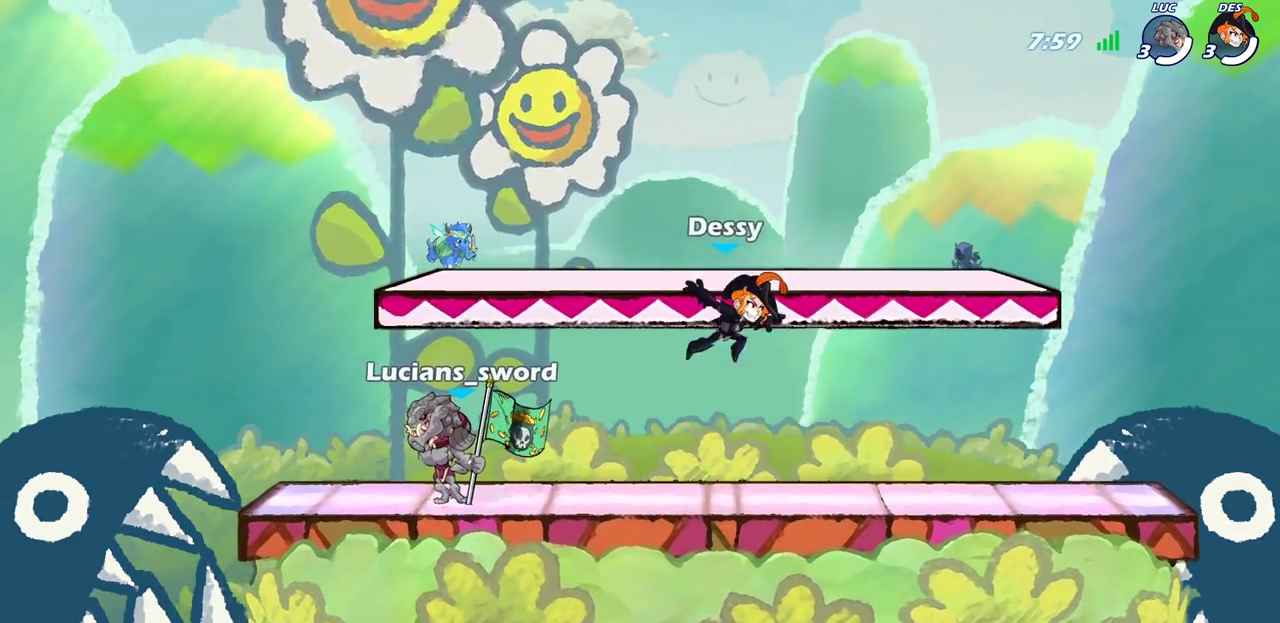
{"dt_ms": 400, "buttons": [], "left_stick": "center", "right_stick": "center", "events": [[117, "SELECT", "up"]]}
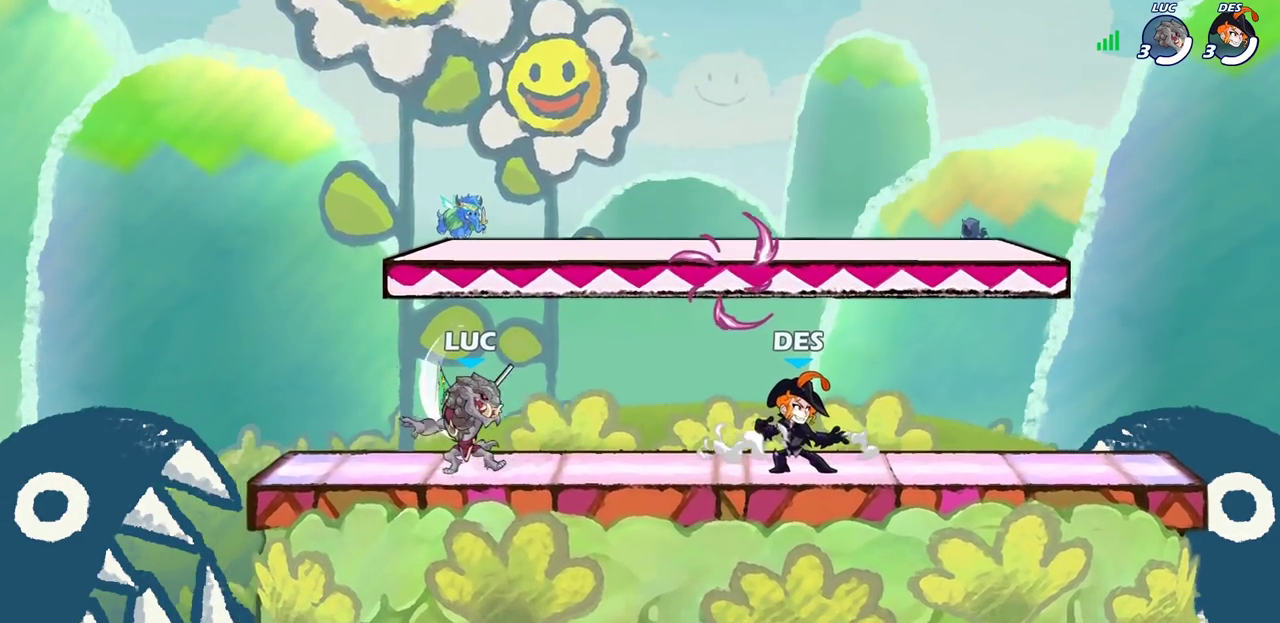
{"dt_ms": 600, "buttons": ["CROSS", "R1"], "left_stick": "left", "right_stick": "center", "events": [[100, "left_stick", "right"], [267, "R2", "down"], [283, "CROSS", "down"], [383, "CROSS", "up"], [383, "R2", "up"], [450, "left_stick", "left"], [500, "CROSS", "down"], [500, "R1", "down"]]}
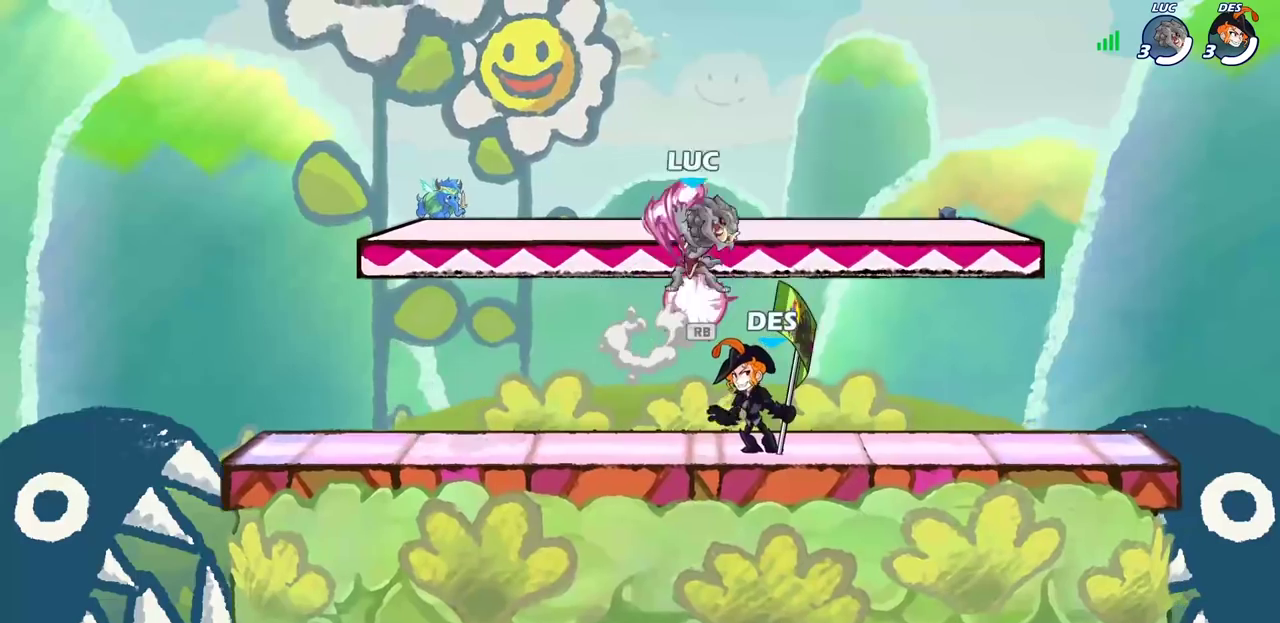
{"dt_ms": 500, "buttons": [], "left_stick": "right", "right_stick": "center", "events": [[17, "CROSS", "up"], [17, "R1", "up"], [117, "CROSS", "down"], [167, "left_stick", "down-left"], [233, "CROSS", "up"], [483, "left_stick", "right"]]}